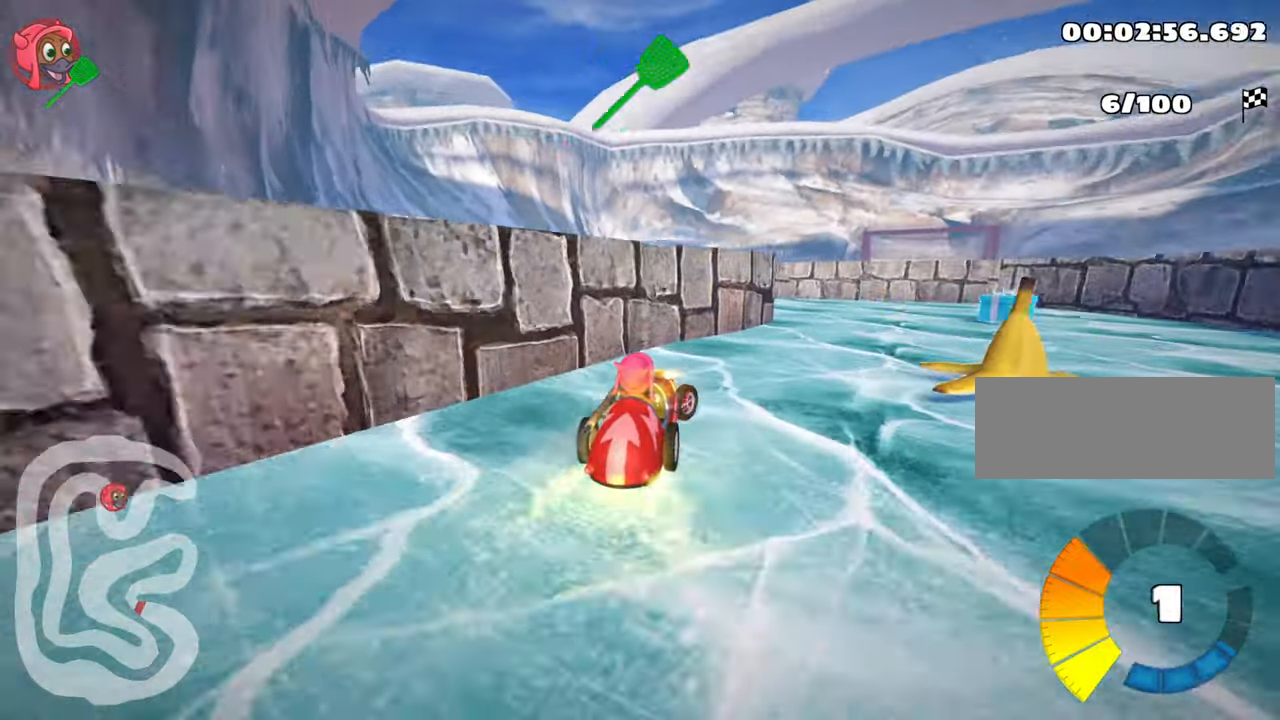
Gameplay with keyboard; each line is a JSON object with the keys held at the frame after it. "events" lists presses ("down") and releases ("up") of "down", "fire", "flag", "left", "look", "nitro", "right", "skid" and "up" between this image and that frame as [ms after this image, input, new state], when the widget could be followed in between. No other keys are recorded. Mouse input is not recorded. Key names are as the overlay labels them; some are game actions (e.g. jump) rather than physical keys.
{"keys": ["left", "skid"], "events": [[133, "right", "up"], [166, "left", "down"], [200, "skid", "down"]]}
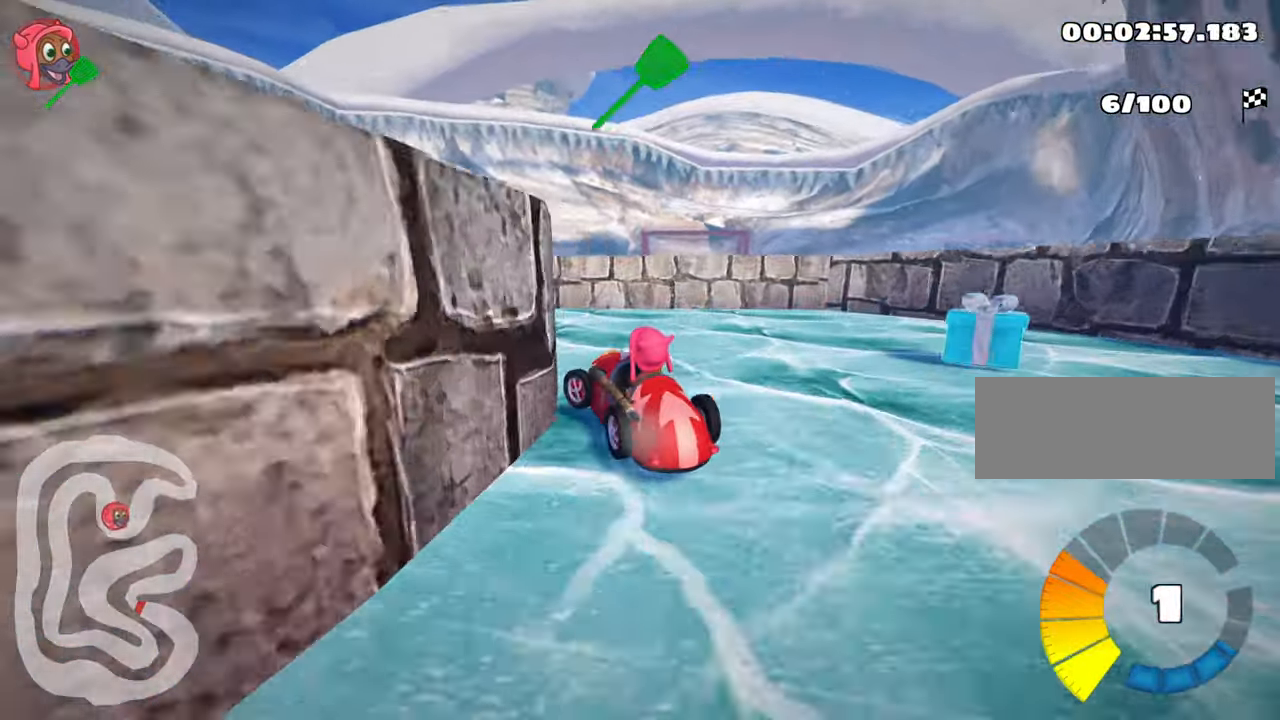
{"keys": ["left", "skid", "up"], "events": [[133, "skid", "up"], [483, "up", "down"], [500, "skid", "down"]]}
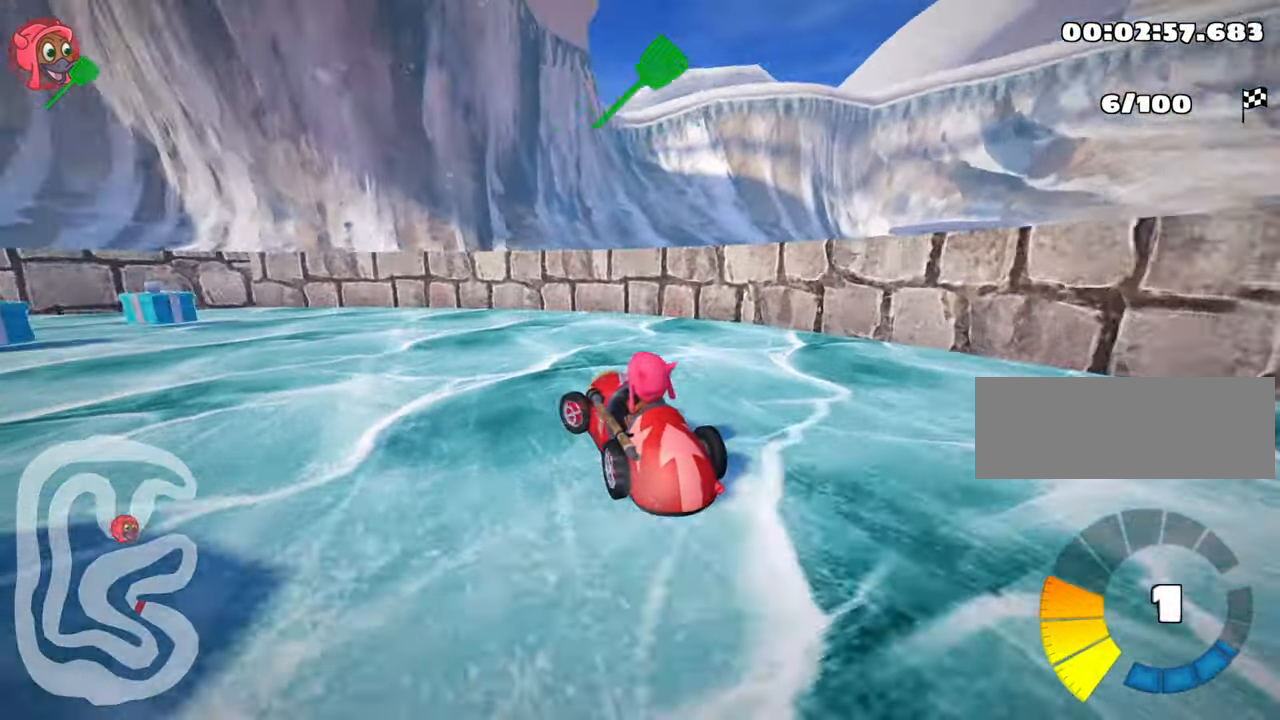
{"keys": ["up"], "events": [[333, "skid", "up"], [366, "nitro", "down"], [433, "left", "up"], [500, "nitro", "up"]]}
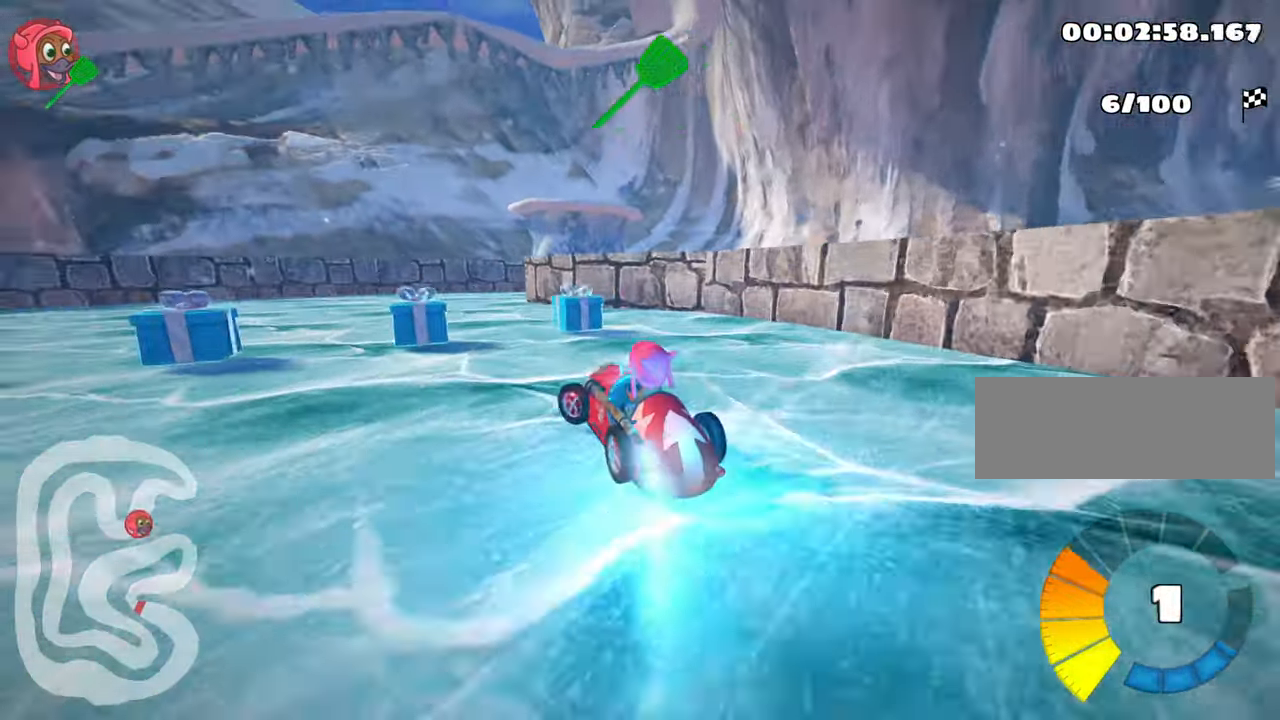
{"keys": ["right", "skid"], "events": [[133, "left", "down"], [266, "left", "up"], [266, "up", "up"], [333, "right", "down"], [333, "skid", "down"]]}
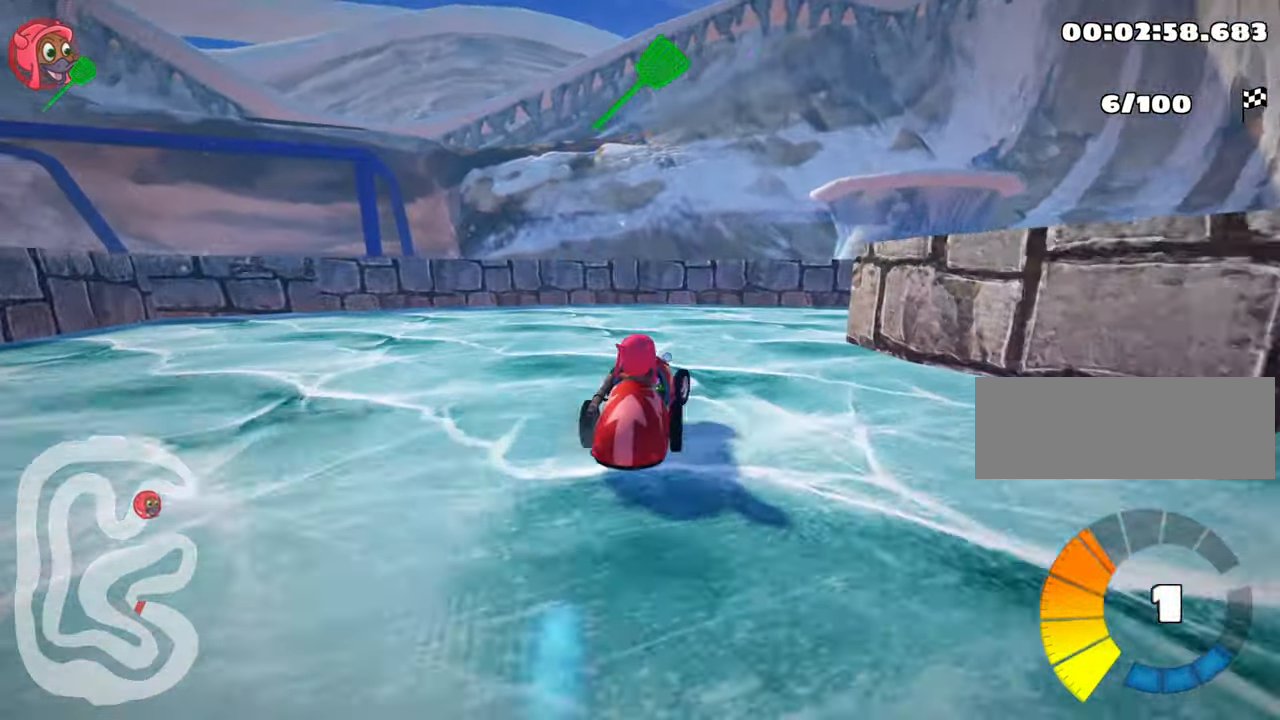
{"keys": ["right"], "events": [[316, "skid", "up"]]}
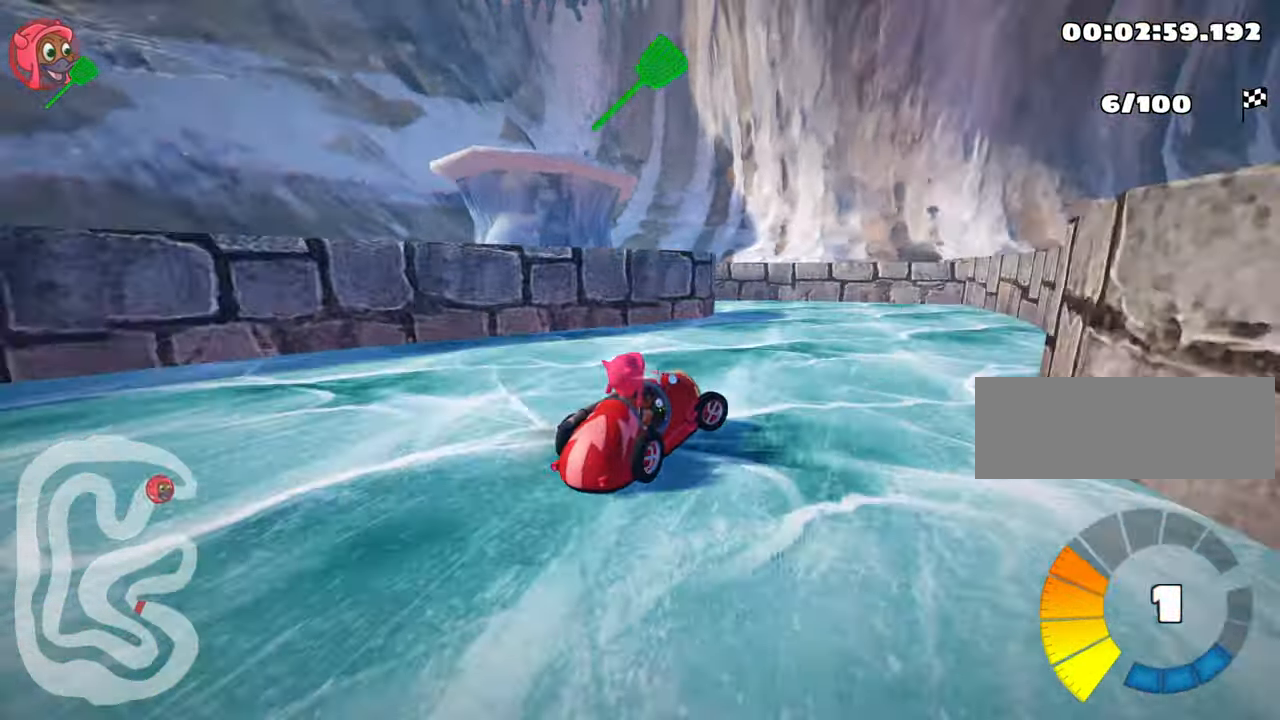
{"keys": ["left", "skid", "up"], "events": [[166, "left", "down"], [200, "right", "up"], [233, "up", "down"], [250, "skid", "down"]]}
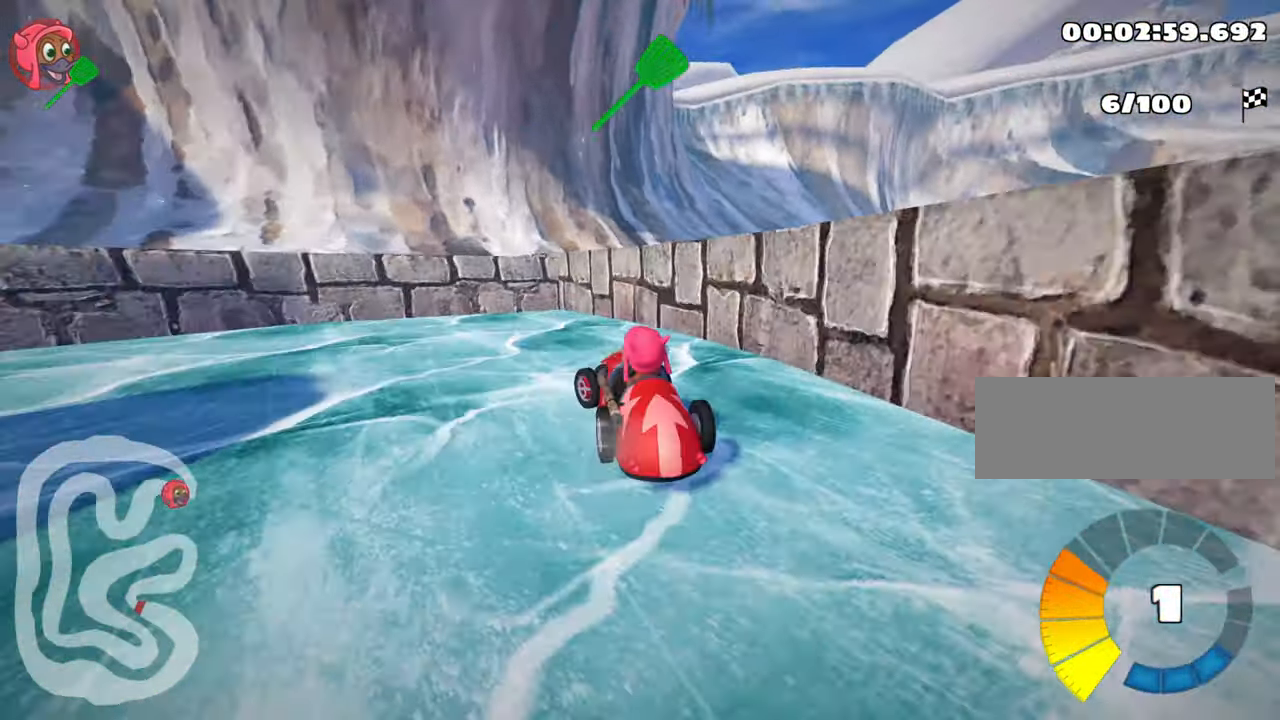
{"keys": ["left"], "events": [[166, "up", "up"], [200, "skid", "up"]]}
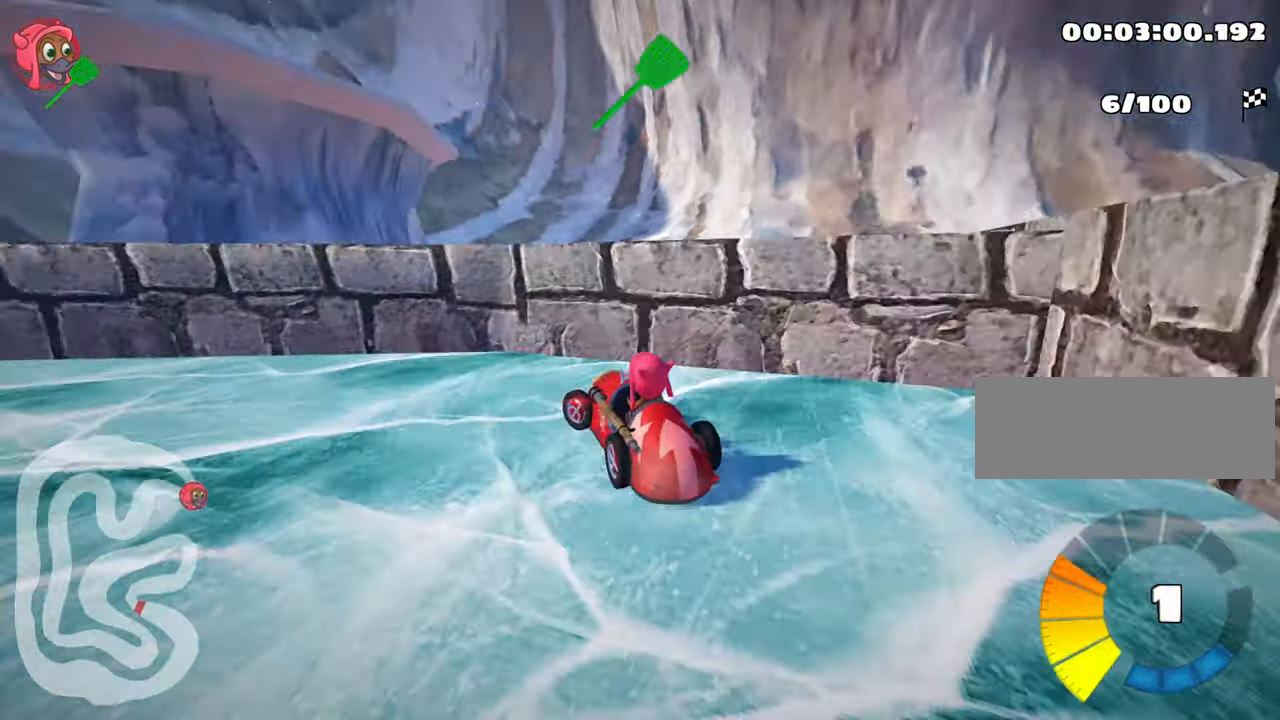
{"keys": ["left", "nitro", "up"], "events": [[66, "up", "down"], [133, "skid", "down"], [366, "skid", "up"], [400, "nitro", "down"]]}
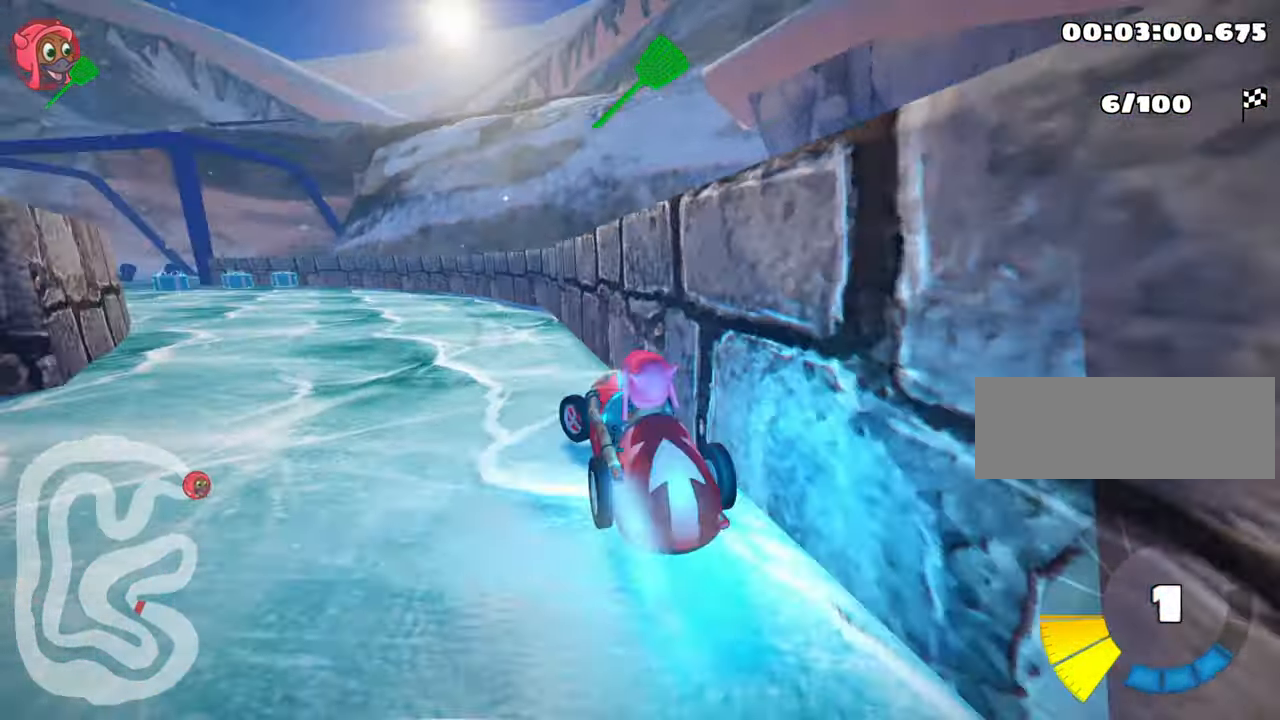
{"keys": ["nitro", "right", "up"], "events": [[200, "left", "up"], [367, "right", "down"]]}
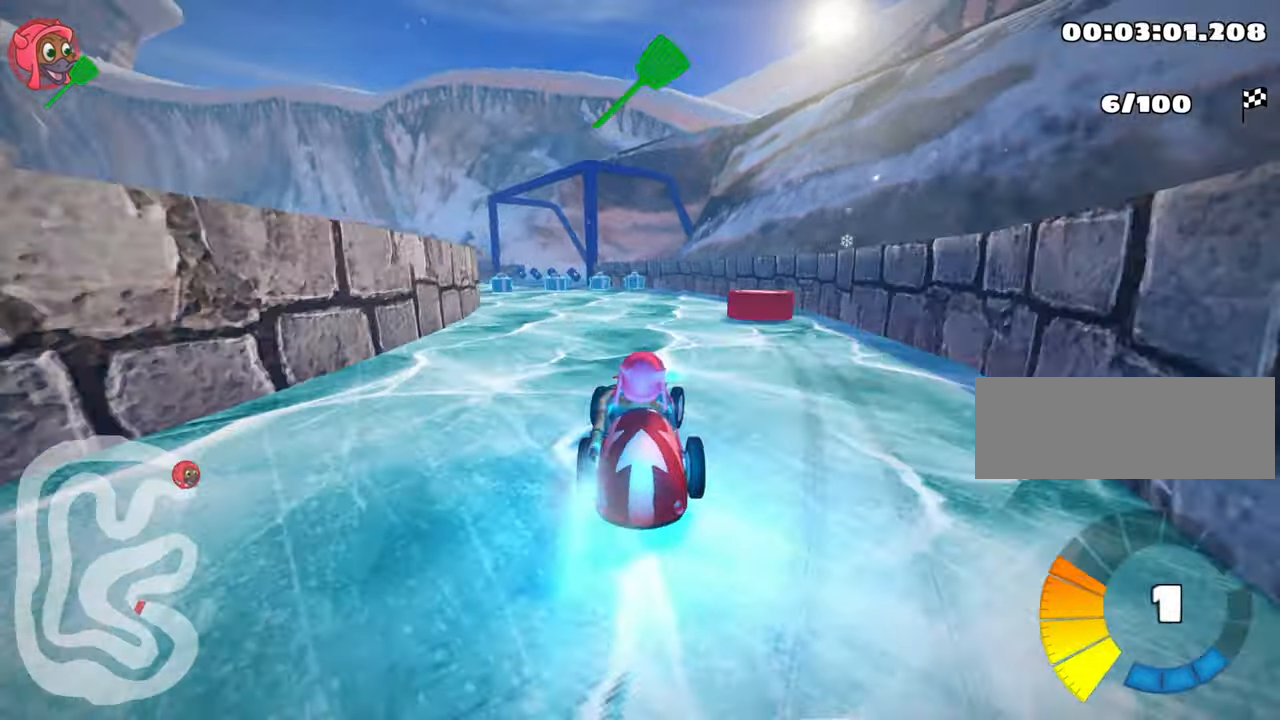
{"keys": ["fire", "right", "skid", "up"], "events": [[117, "right", "up"], [150, "skid", "down"], [183, "left", "down"], [383, "left", "up"], [450, "nitro", "up"], [450, "right", "down"], [483, "fire", "down"]]}
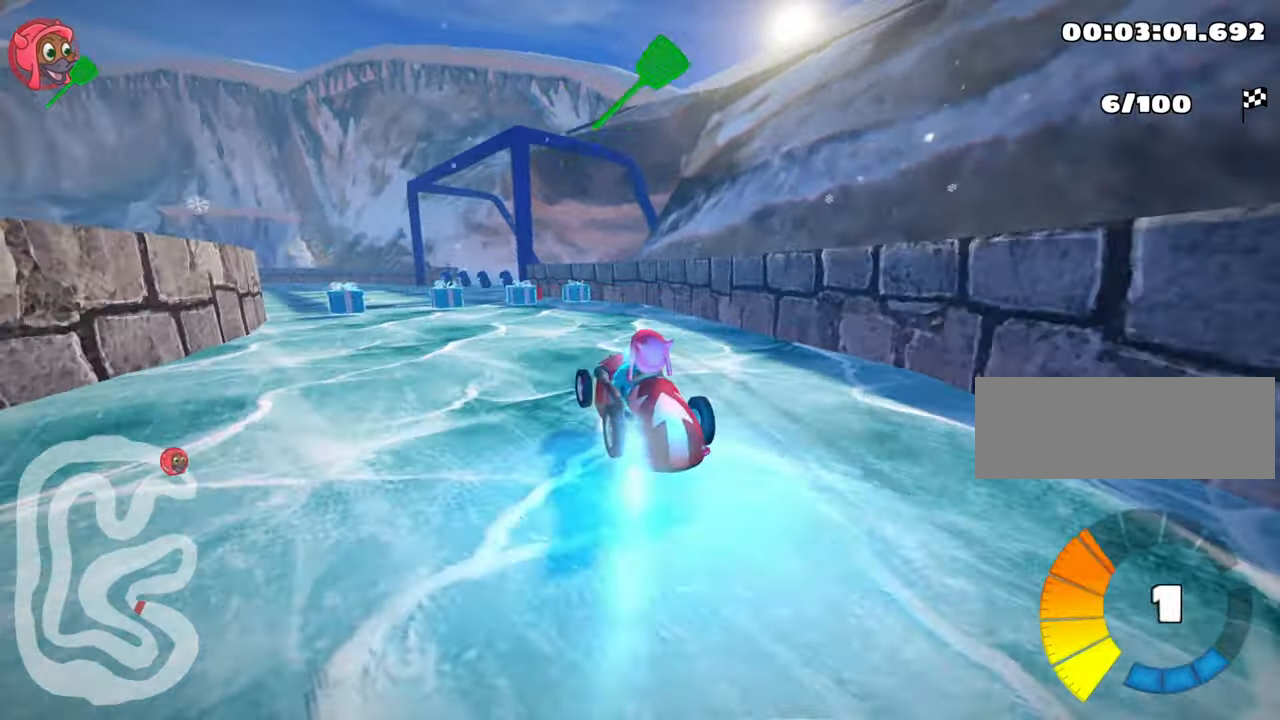
{"keys": ["left", "skid", "up"], "events": [[300, "fire", "up"], [417, "left", "down"], [483, "right", "up"]]}
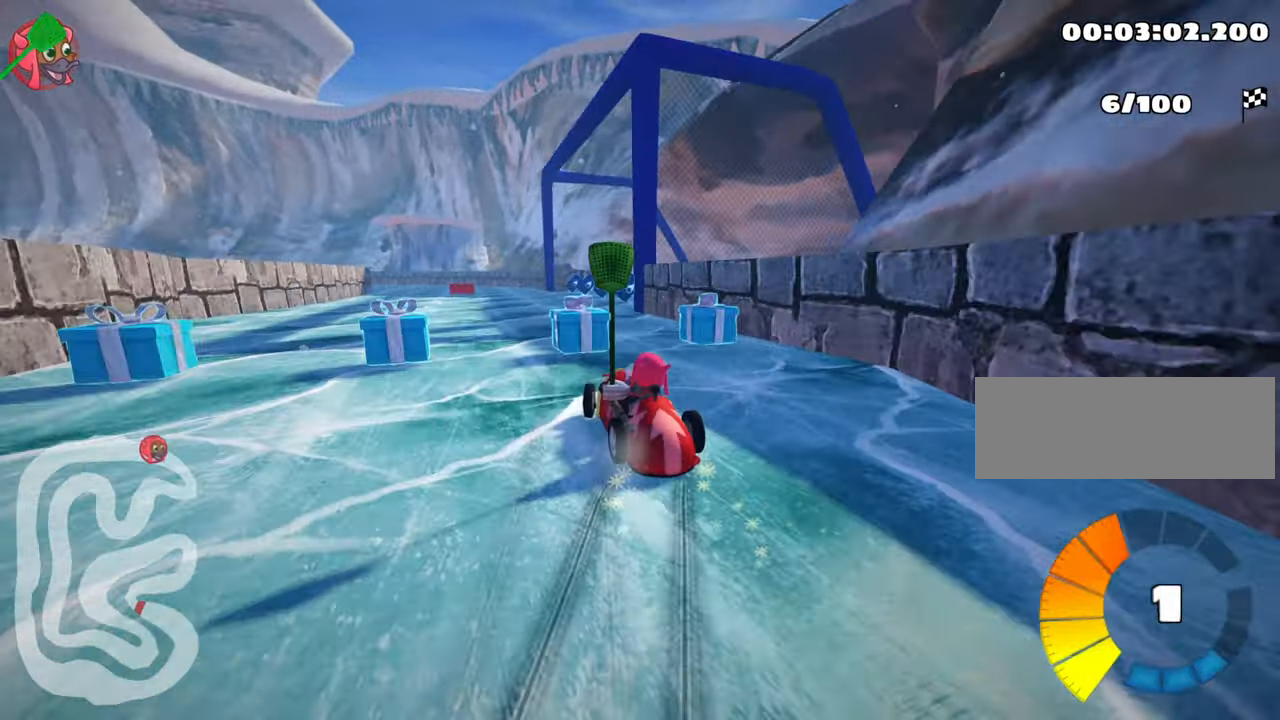
{"keys": ["up"], "events": [[83, "left", "up"], [133, "right", "down"], [333, "skid", "up"], [467, "right", "up"]]}
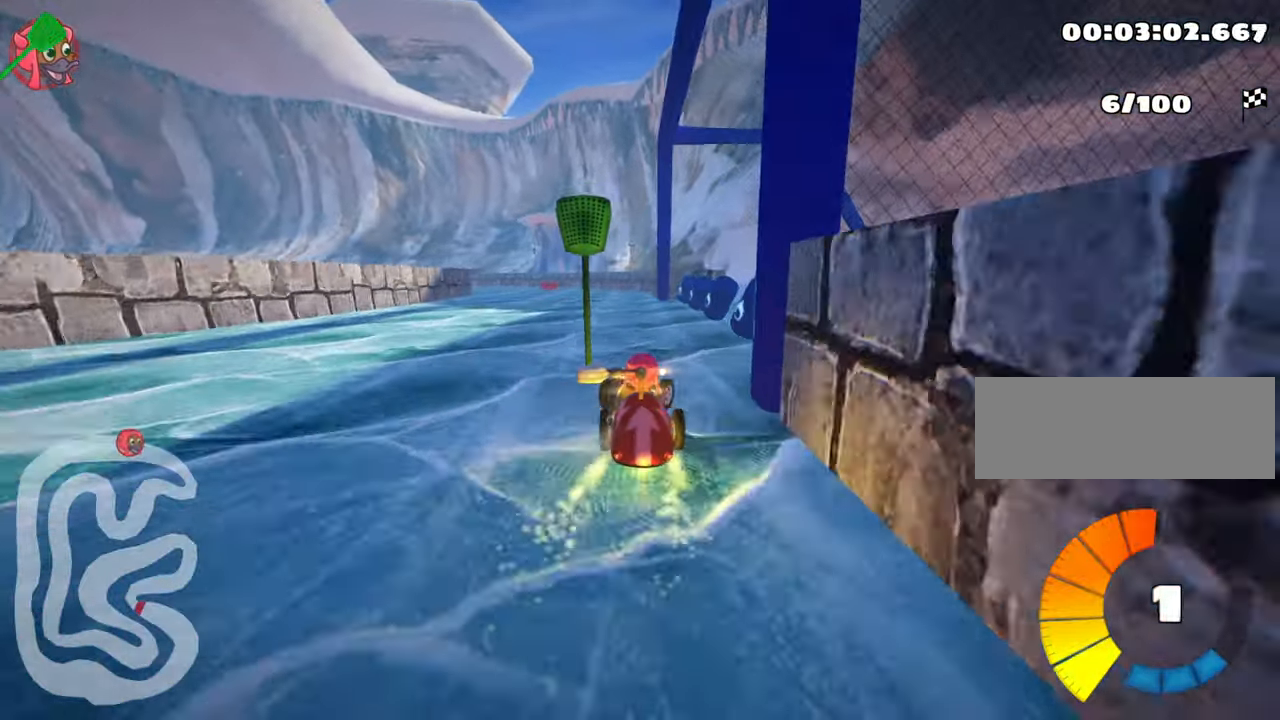
{"keys": ["left", "up"], "events": [[33, "left", "down"]]}
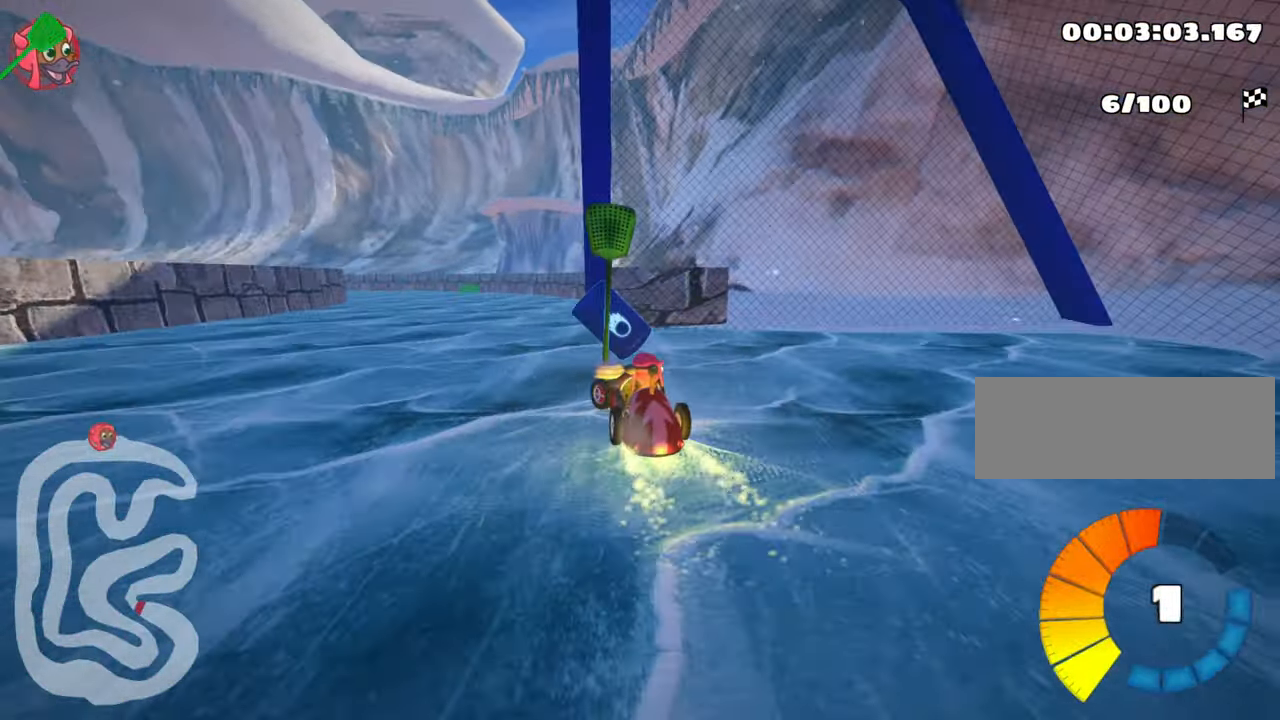
{"keys": ["nitro", "skid", "up"], "events": [[83, "left", "up"], [183, "right", "down"], [250, "nitro", "down"], [417, "right", "up"], [500, "skid", "down"]]}
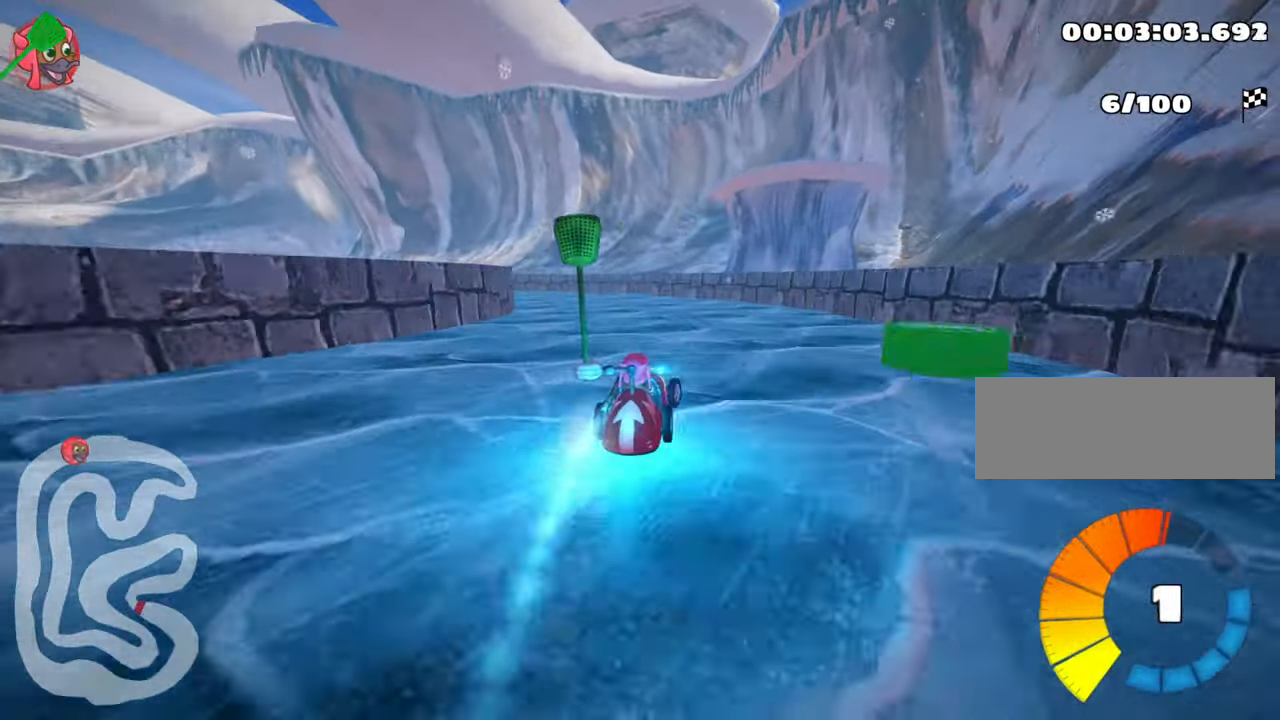
{"keys": ["nitro", "right", "skid", "up"], "events": [[50, "left", "down"], [250, "left", "up"], [283, "right", "down"]]}
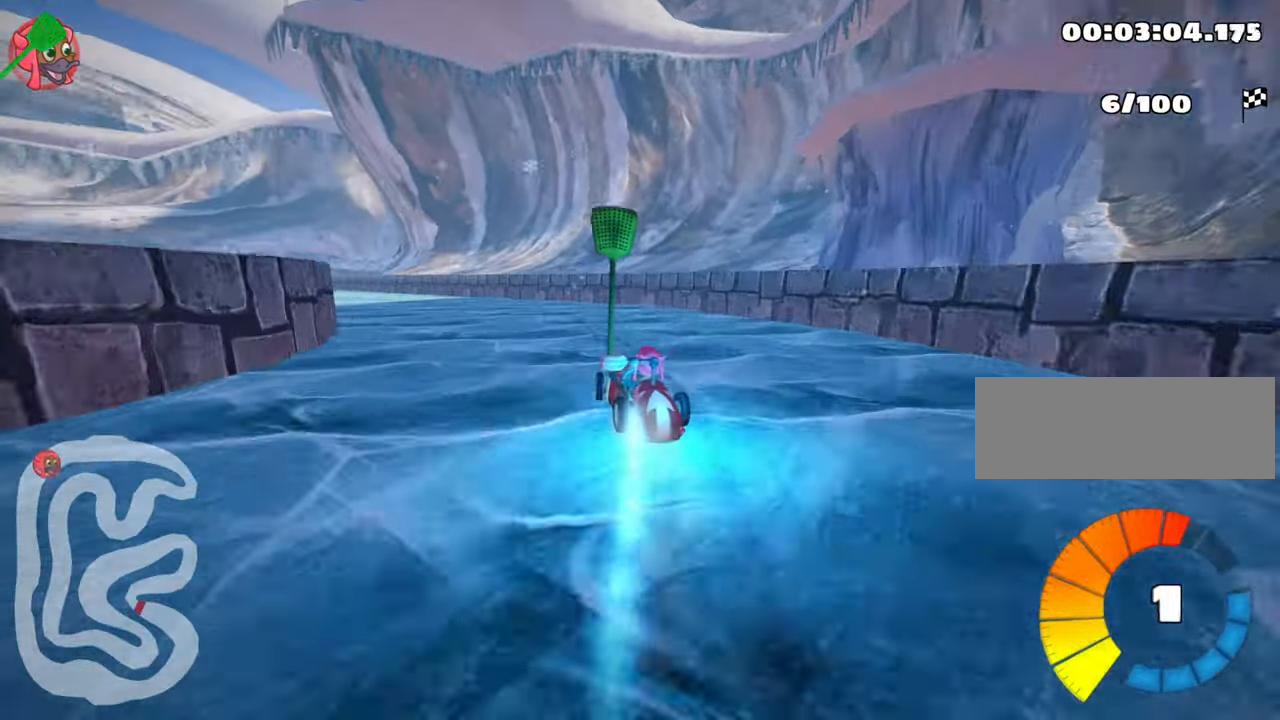
{"keys": ["left", "nitro", "skid", "up"], "events": [[133, "right", "up"], [233, "left", "down"]]}
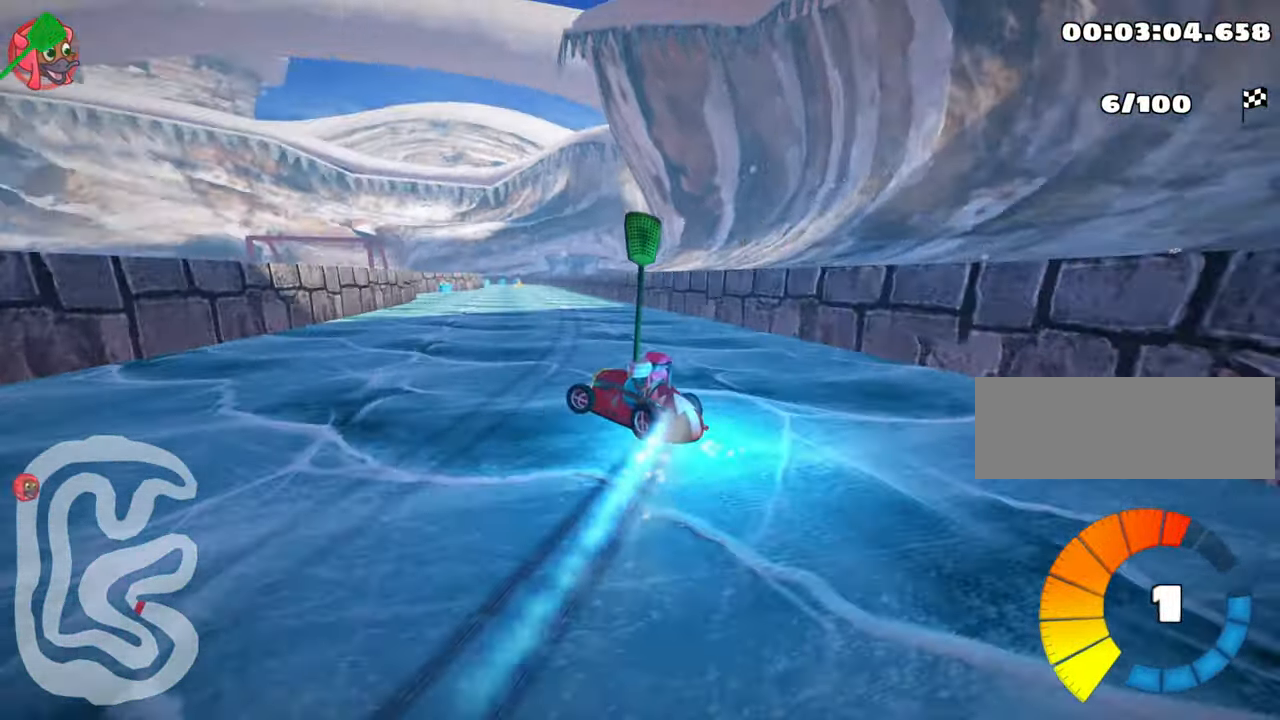
{"keys": ["nitro", "right", "skid", "up"], "events": [[133, "left", "up"], [167, "right", "down"]]}
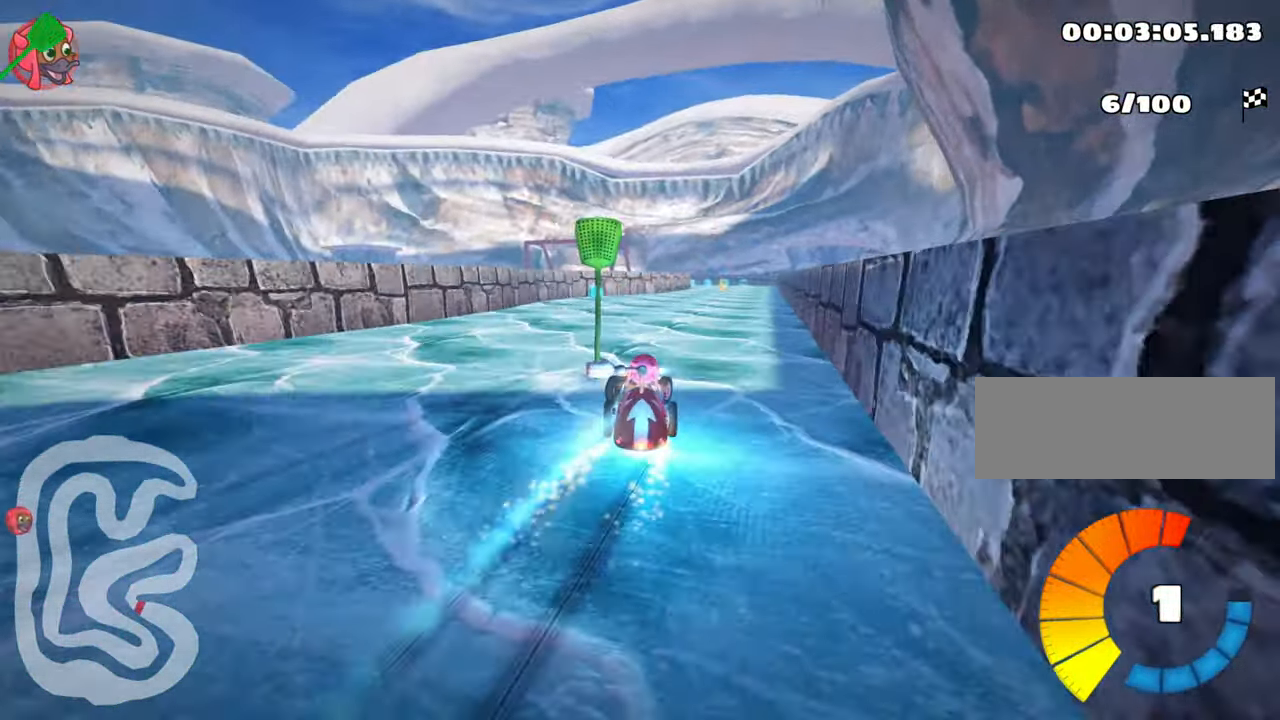
{"keys": ["nitro", "right", "up"], "events": [[267, "skid", "up"]]}
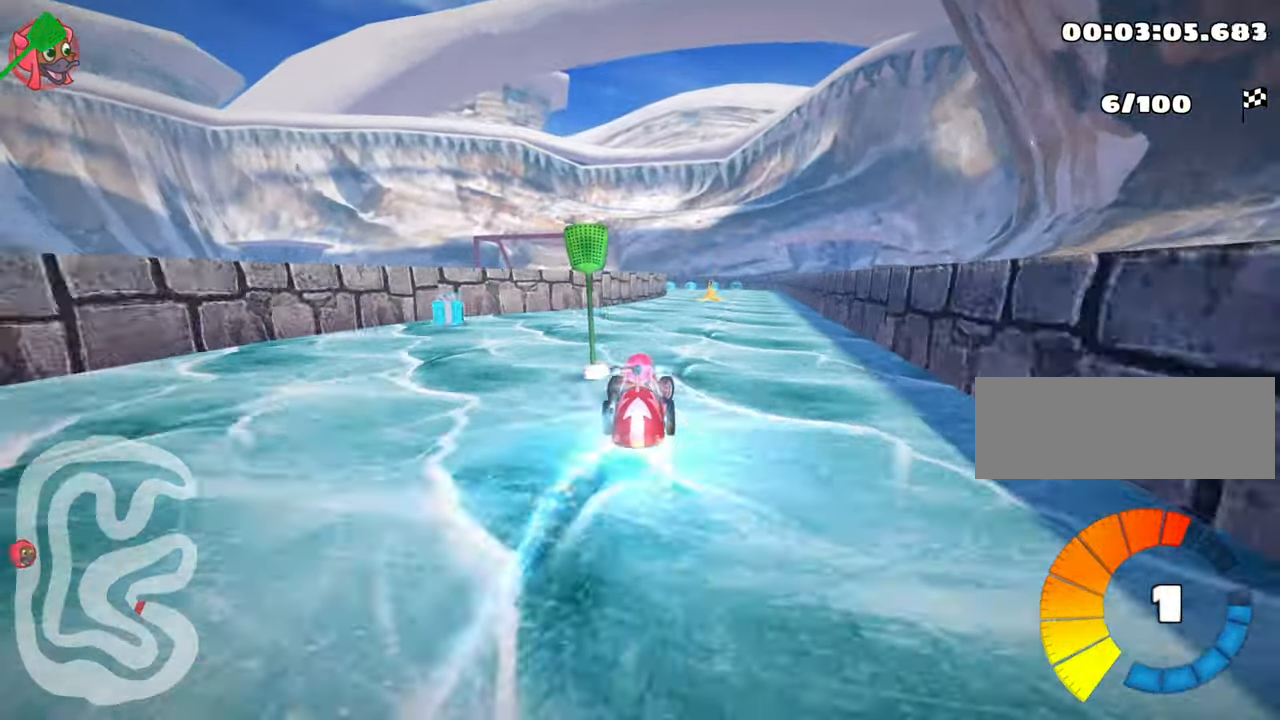
{"keys": ["left", "nitro", "up"], "events": [[83, "right", "up"], [500, "left", "down"]]}
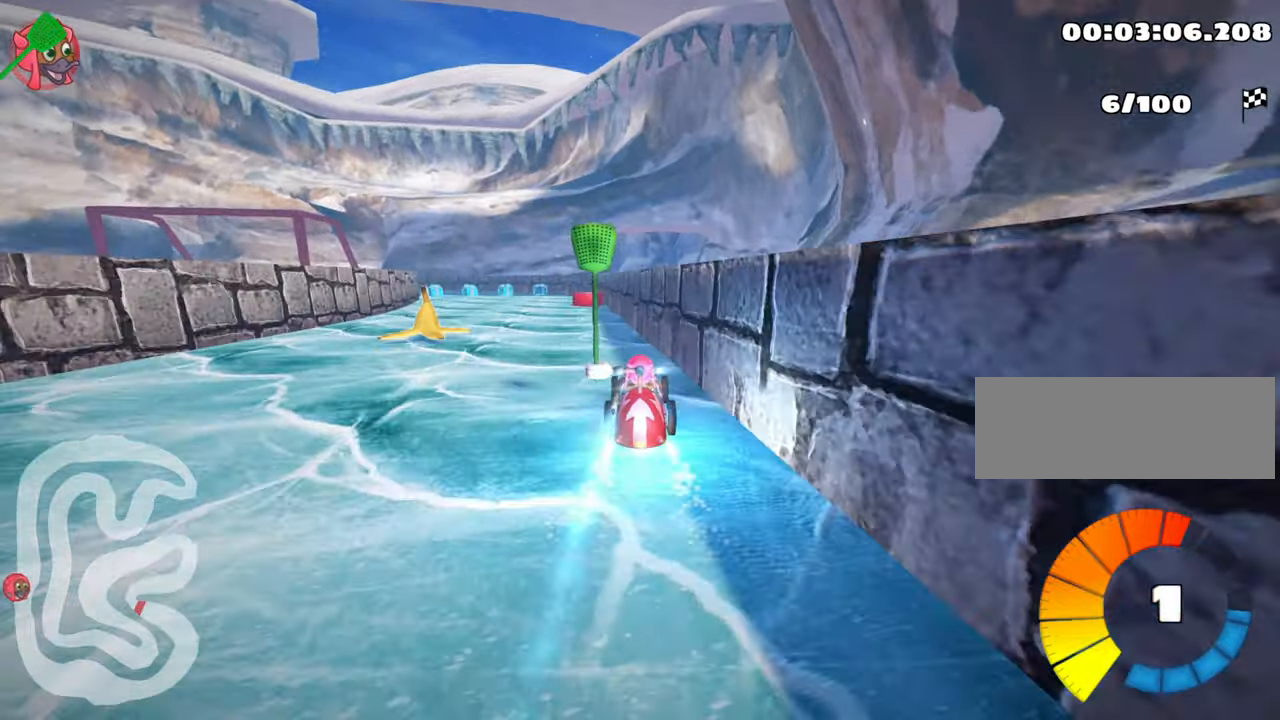
{"keys": ["up"], "events": [[250, "left", "up"], [284, "nitro", "up"]]}
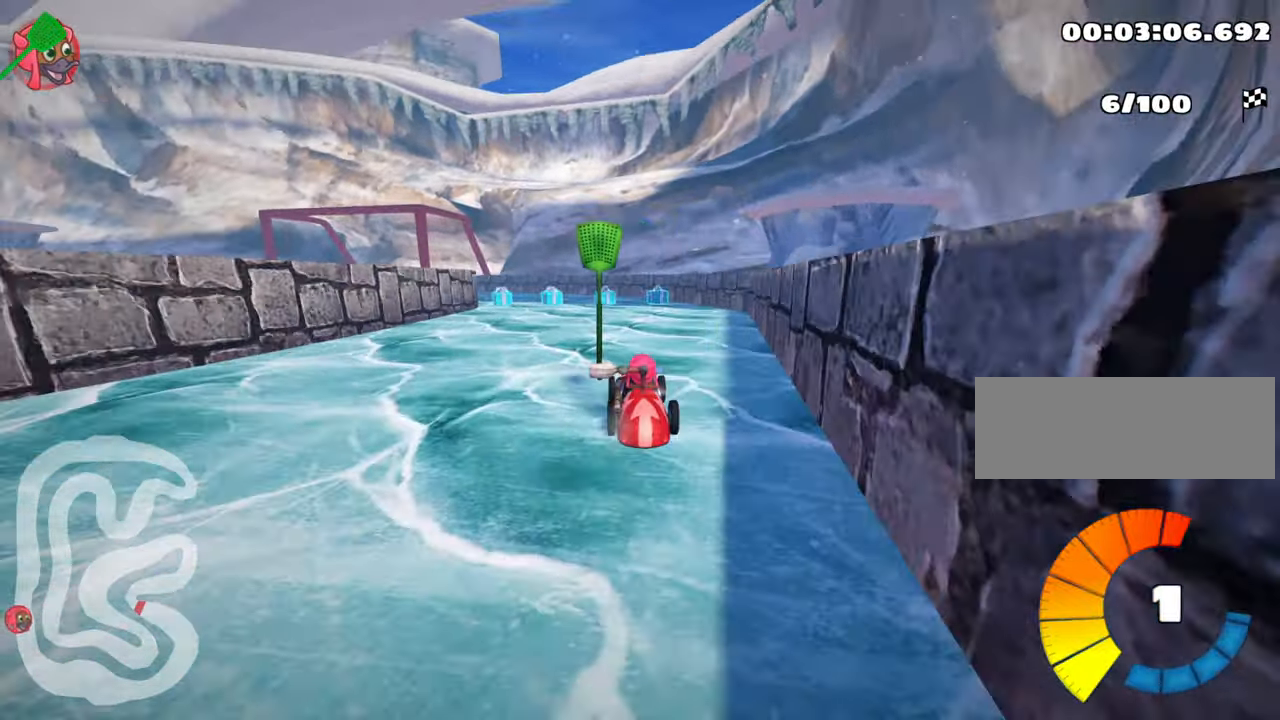
{"keys": ["left", "skid"], "events": [[350, "left", "down"], [400, "skid", "down"], [450, "up", "up"]]}
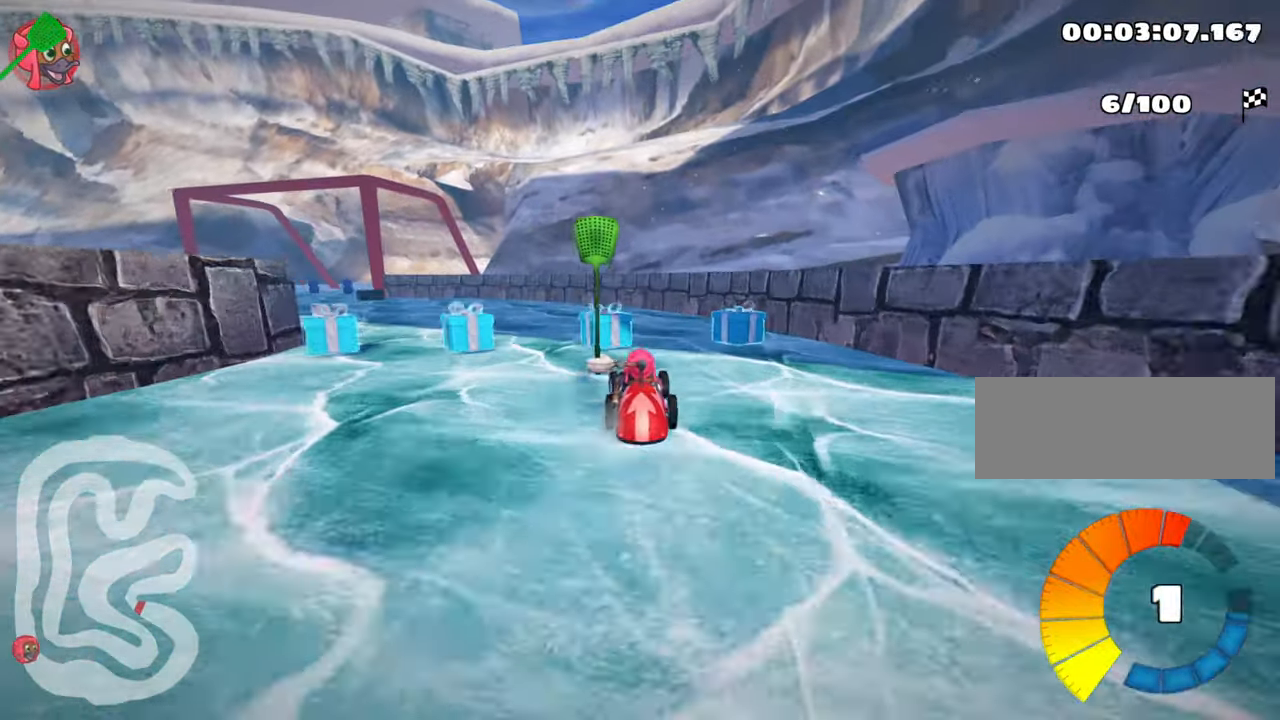
{"keys": ["up"], "events": [[84, "skid", "up"], [367, "up", "down"], [417, "left", "up"]]}
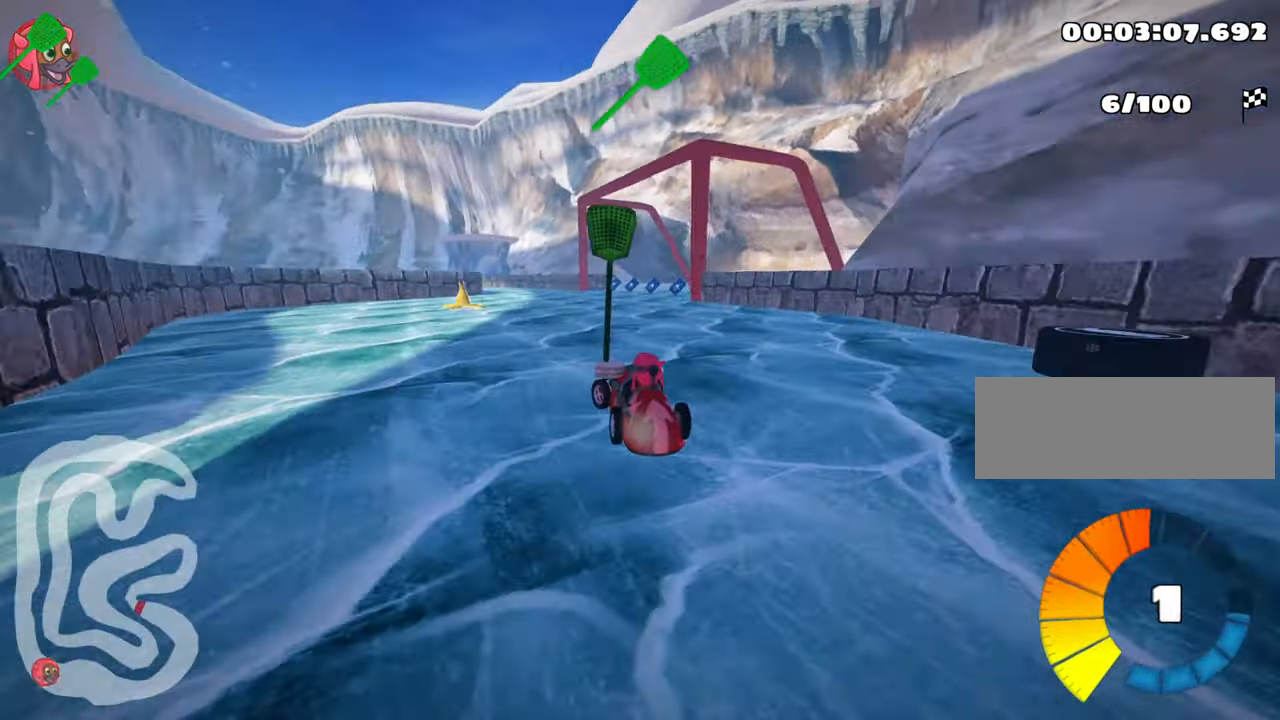
{"keys": ["left", "skid", "up"], "events": [[184, "right", "down"], [467, "right", "up"], [484, "skid", "down"], [500, "left", "down"]]}
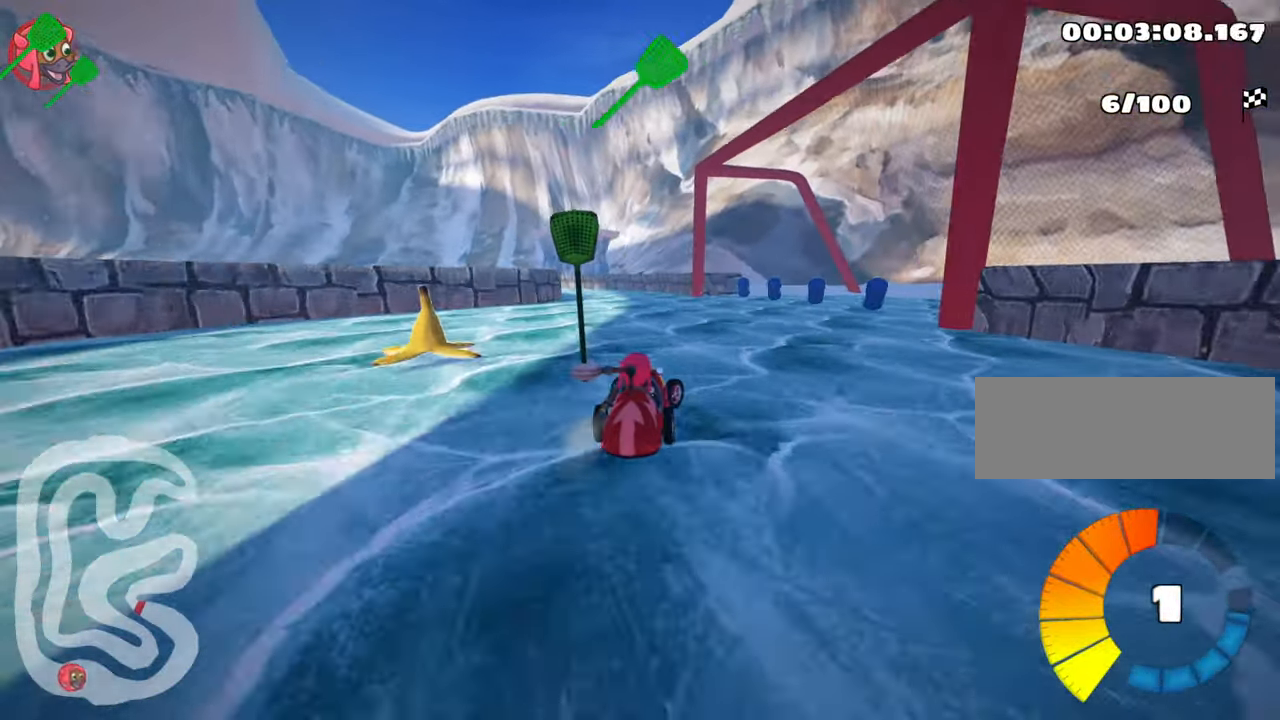
{"keys": ["nitro", "right", "skid", "up"], "events": [[200, "left", "up"], [200, "right", "down"], [484, "nitro", "down"]]}
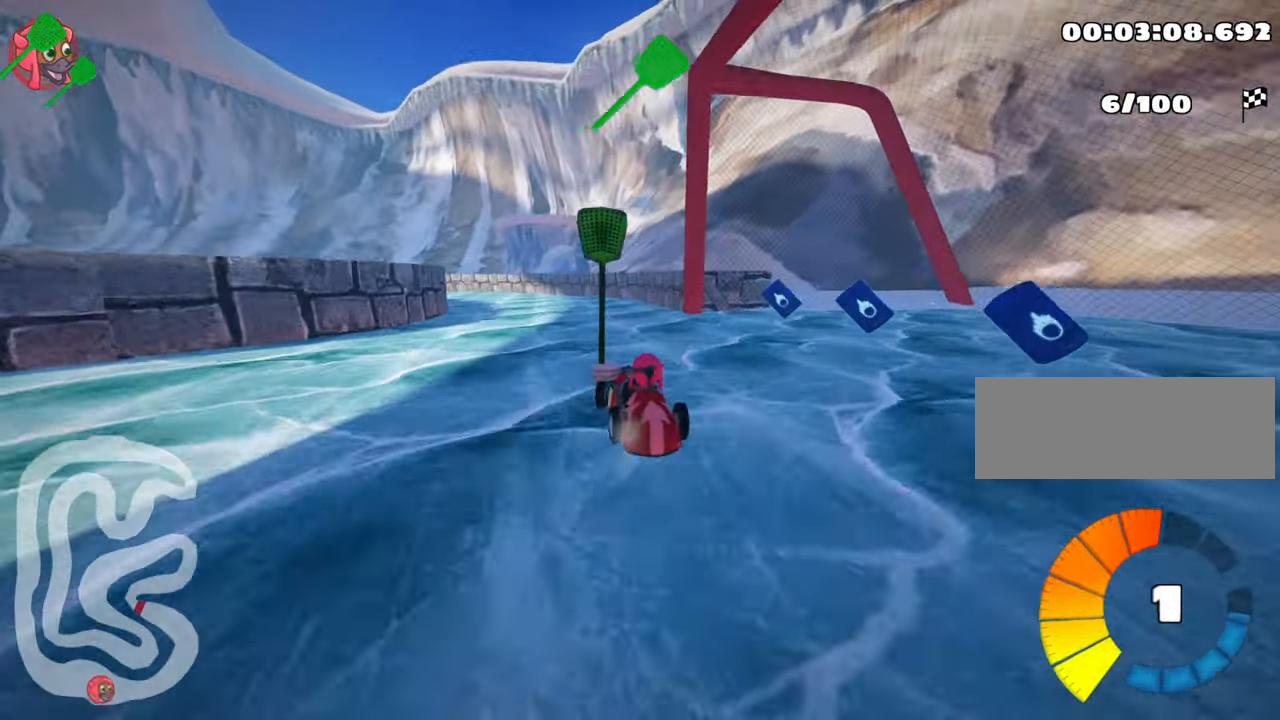
{"keys": ["left", "skid", "up"], "events": [[184, "nitro", "up"], [450, "left", "down"], [450, "right", "up"]]}
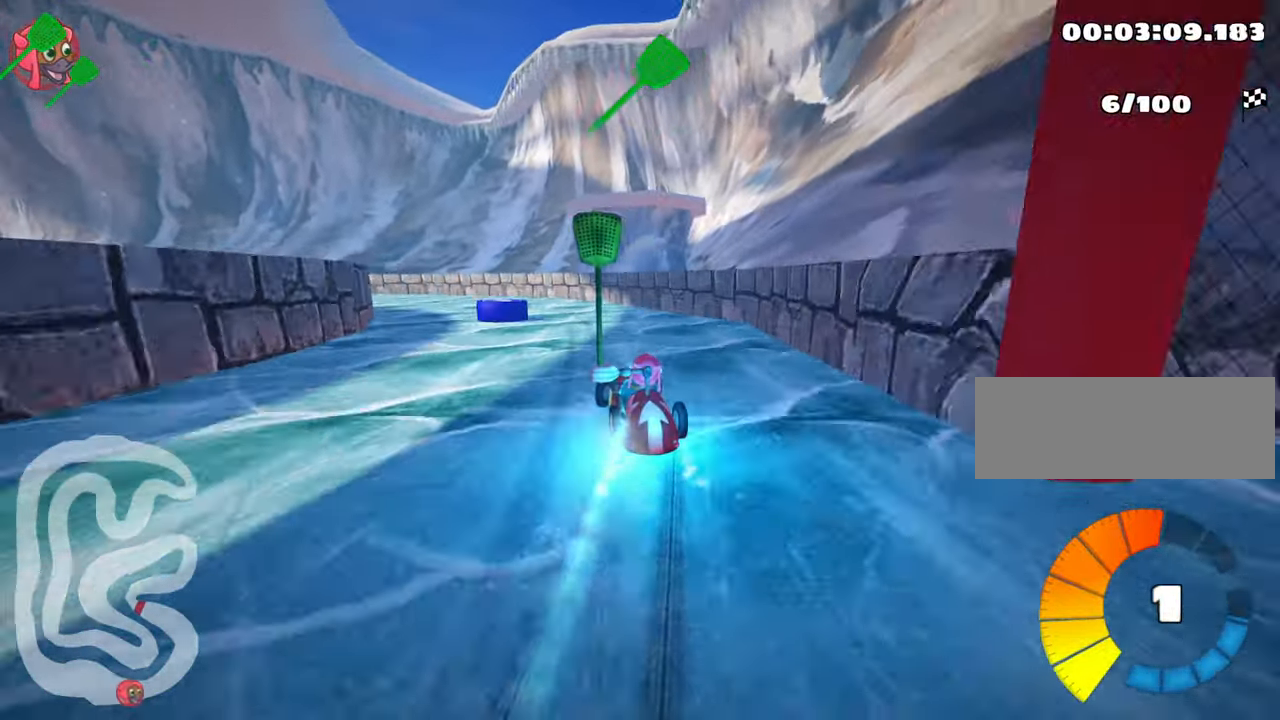
{"keys": ["left", "skid", "up"], "events": [[100, "left", "up"], [300, "left", "down"]]}
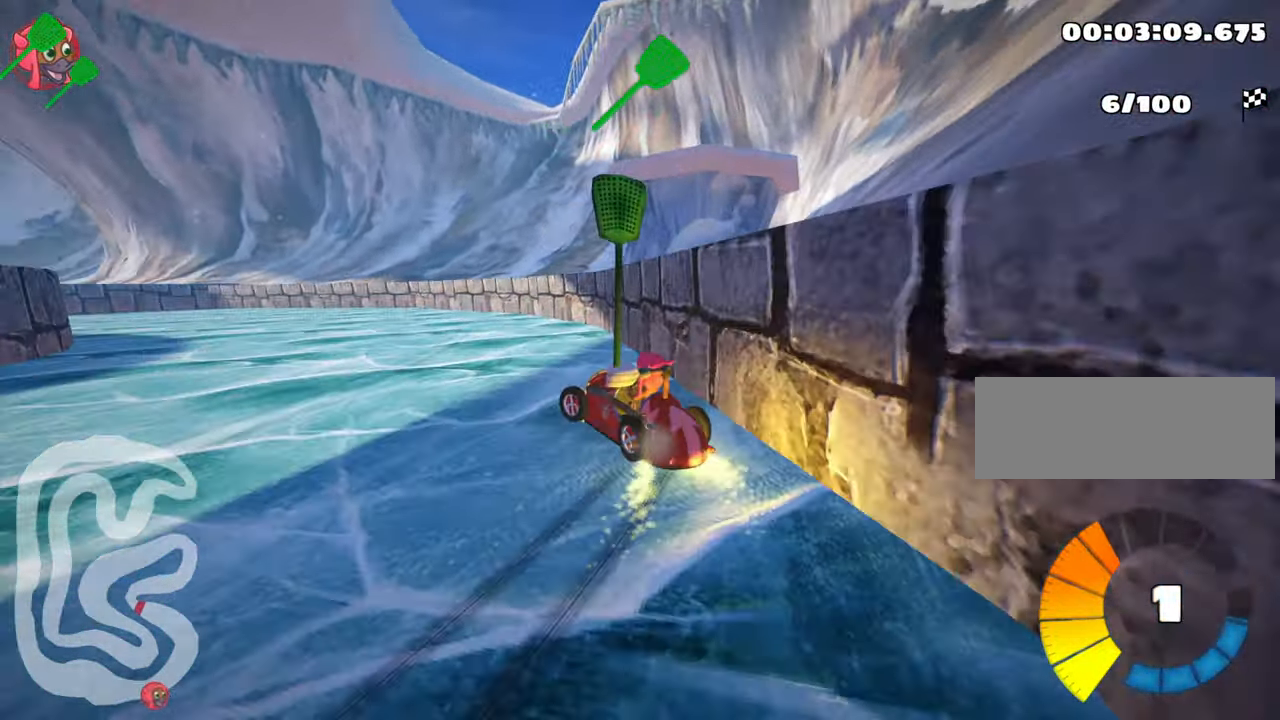
{"keys": ["nitro", "right", "skid", "up"], "events": [[334, "left", "up"], [350, "right", "down"], [500, "nitro", "down"]]}
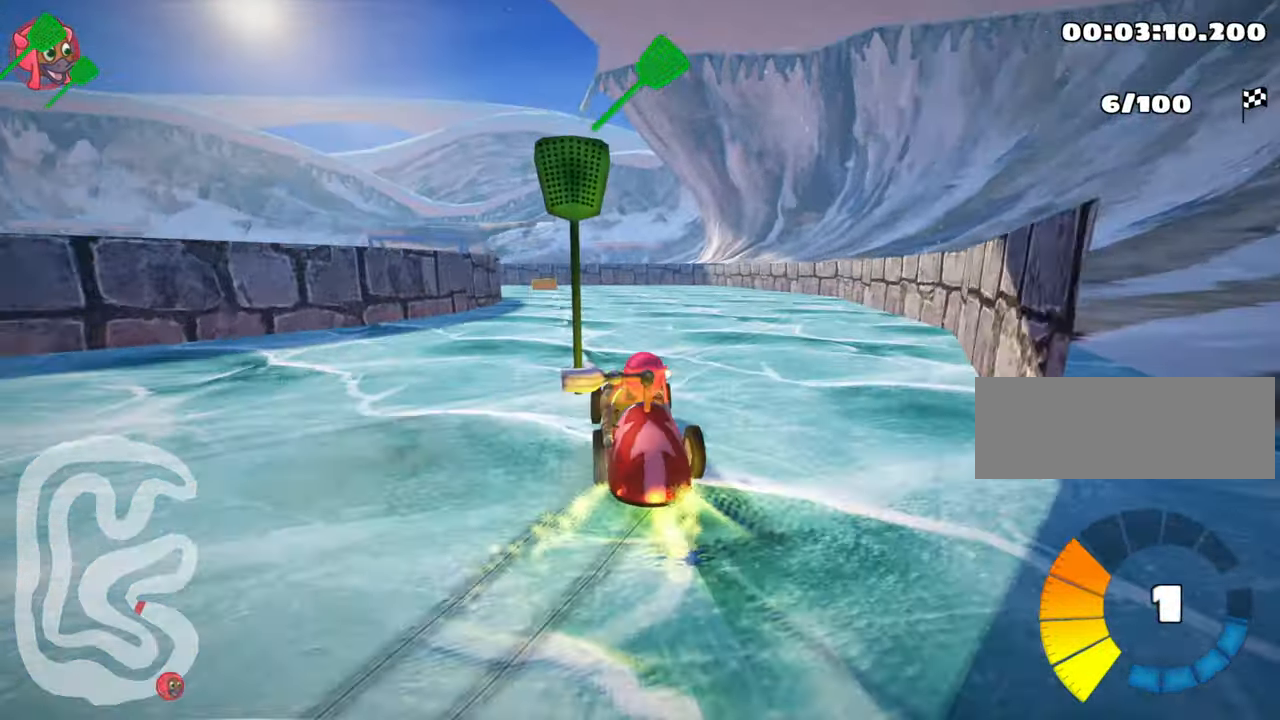
{"keys": ["left", "skid", "up"], "events": [[117, "right", "up"], [184, "left", "down"], [217, "nitro", "up"]]}
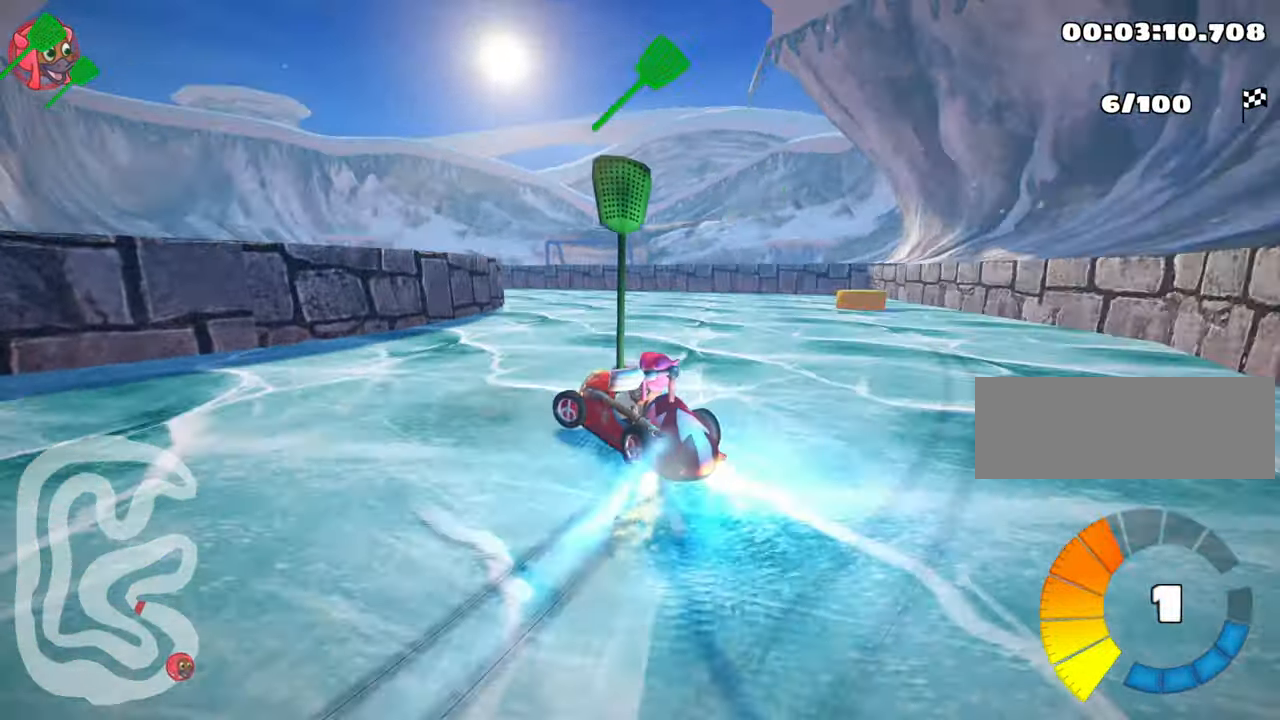
{"keys": ["skid"], "events": [[67, "left", "up"], [84, "up", "up"]]}